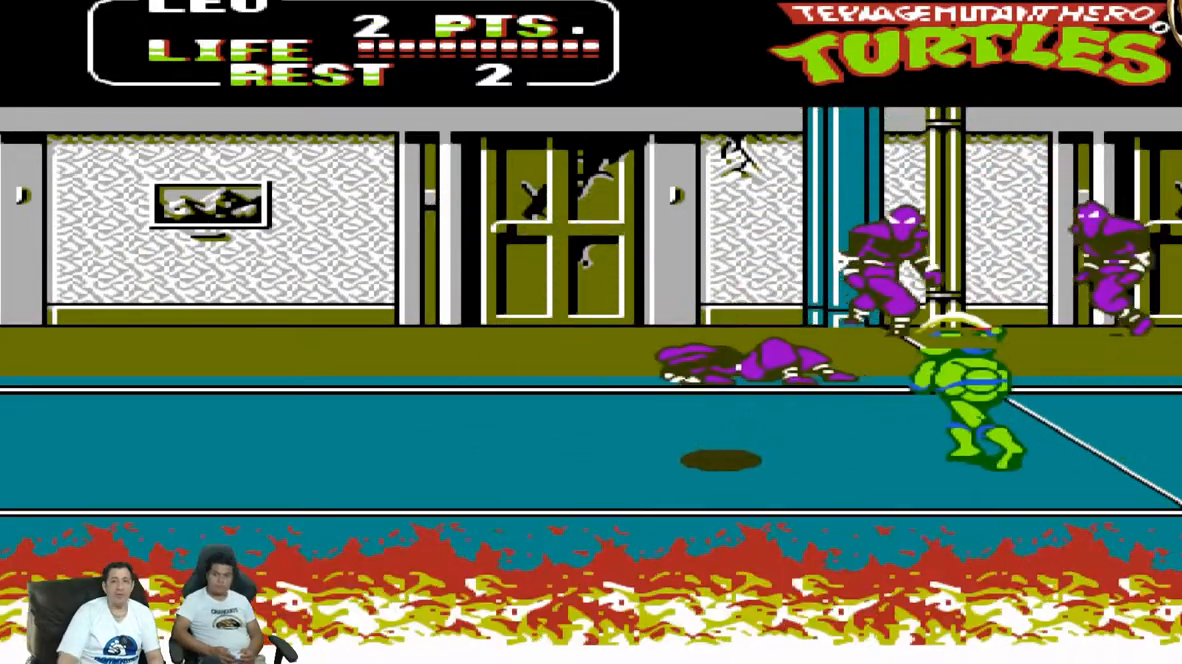
Gameplay with a controller (Nintendo layout); each line is a JSON object with the inputs held at the frame after it (dt_ms = milliseconds from this image to that frame). "events" lists button and stick changes between this image and that frame as [ms after this image, input, new state], when the widget could be followed in between. Not read: L3 R3 X Y.
{"dt_ms": 500, "buttons": [], "events": []}
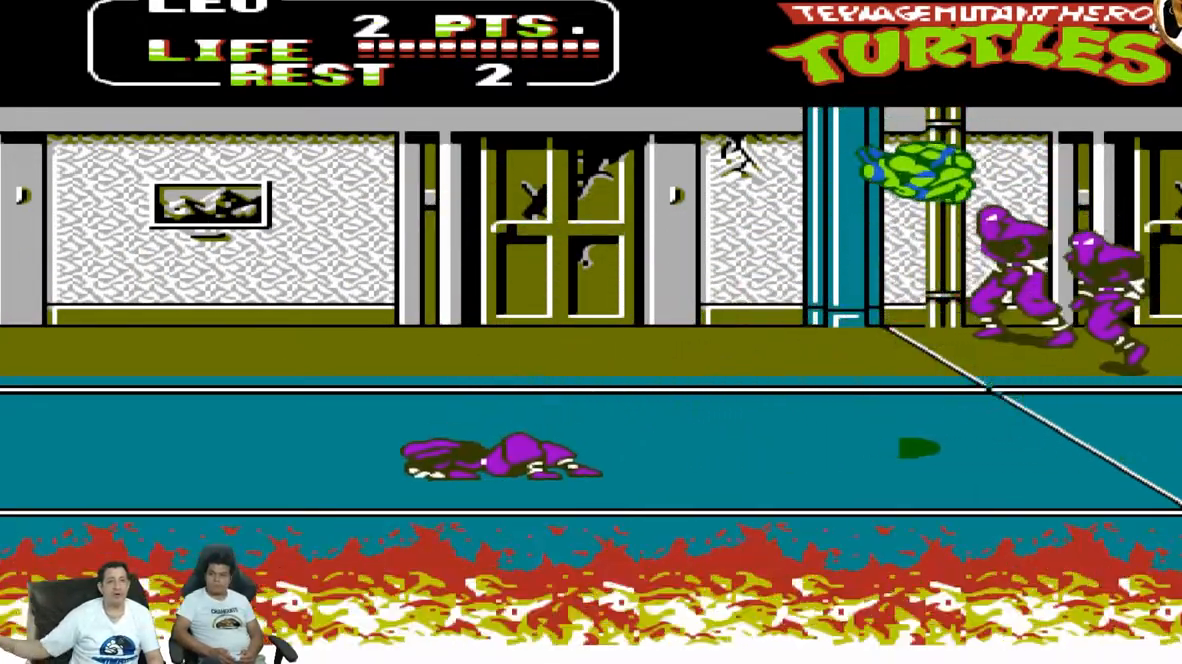
{"dt_ms": 500, "buttons": [], "events": []}
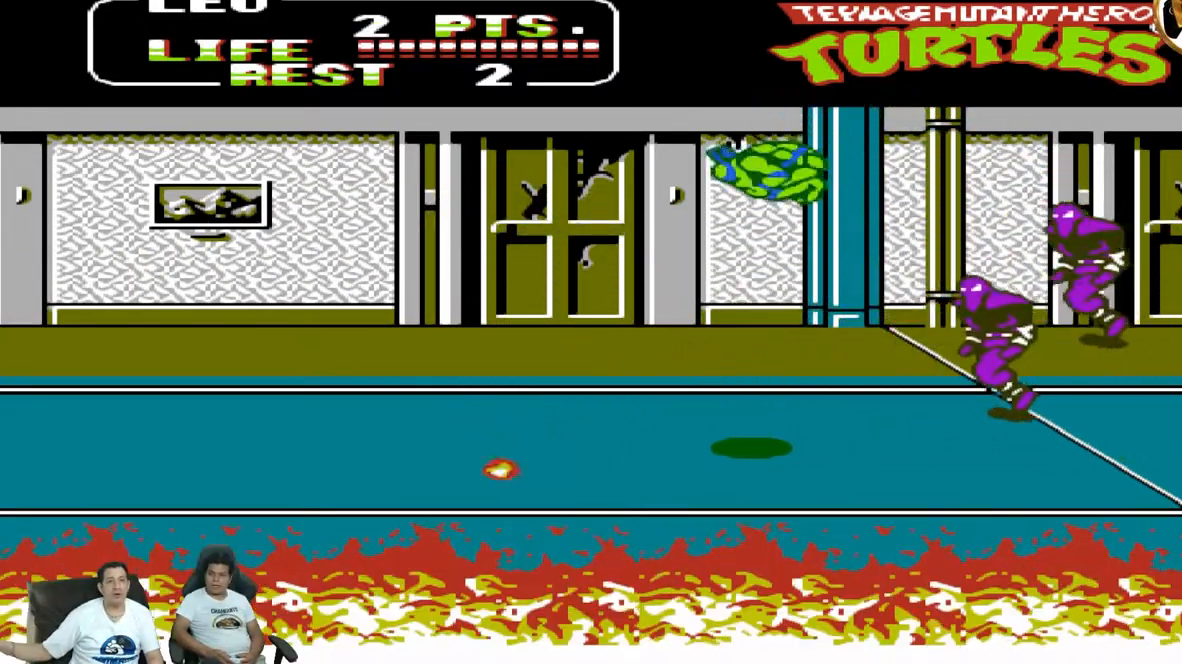
{"dt_ms": 500, "buttons": ["DPAD_LEFT"], "events": [[217, "DPAD_RIGHT", "down"], [283, "A", "down"], [333, "DPAD_RIGHT", "up"], [417, "DPAD_LEFT", "down"], [433, "A", "up"]]}
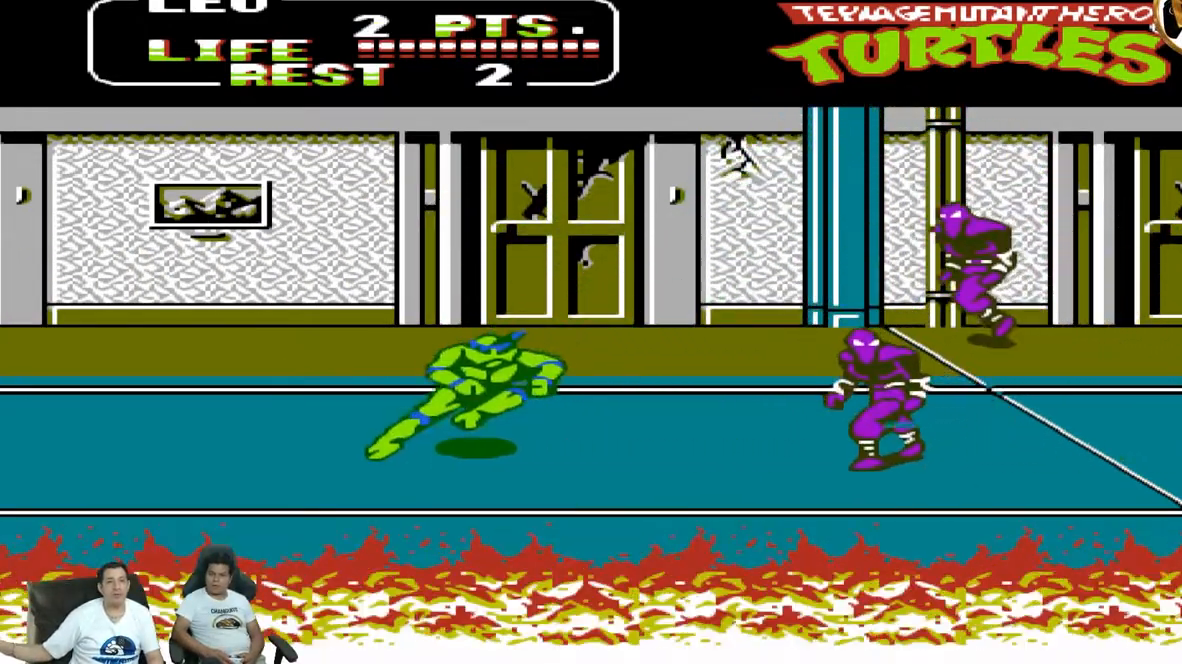
{"dt_ms": 500, "buttons": ["DPAD_LEFT"]}
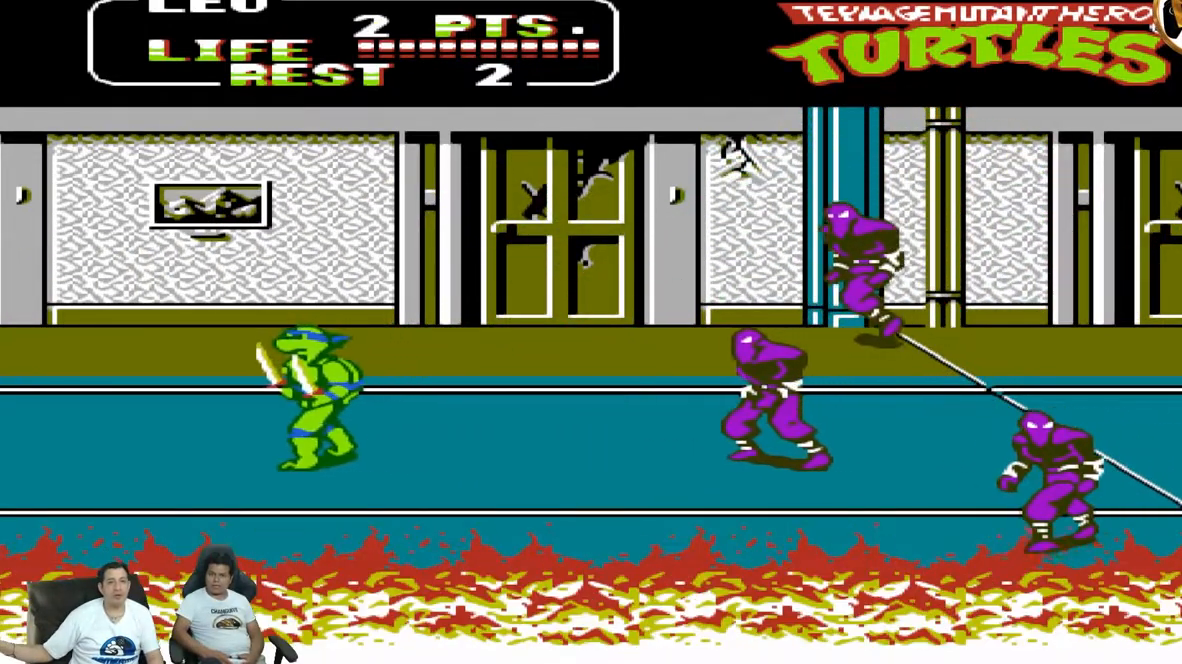
{"dt_ms": 500, "buttons": [], "events": [[67, "A", "down"], [83, "DPAD_DOWN", "down"], [183, "DPAD_LEFT", "up"], [217, "DPAD_DOWN", "up"], [217, "DPAD_RIGHT", "down"], [217, "DPAD_UP", "down"], [317, "A", "up"], [367, "DPAD_RIGHT", "up"], [367, "DPAD_UP", "up"]]}
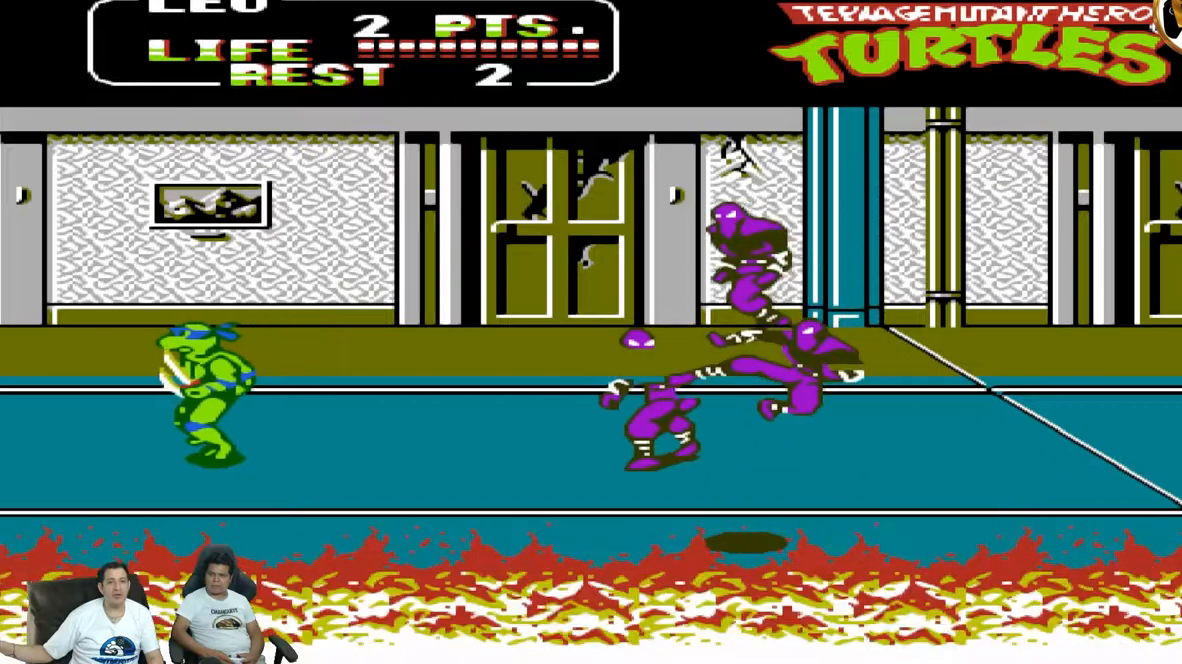
{"dt_ms": 500, "buttons": [], "events": []}
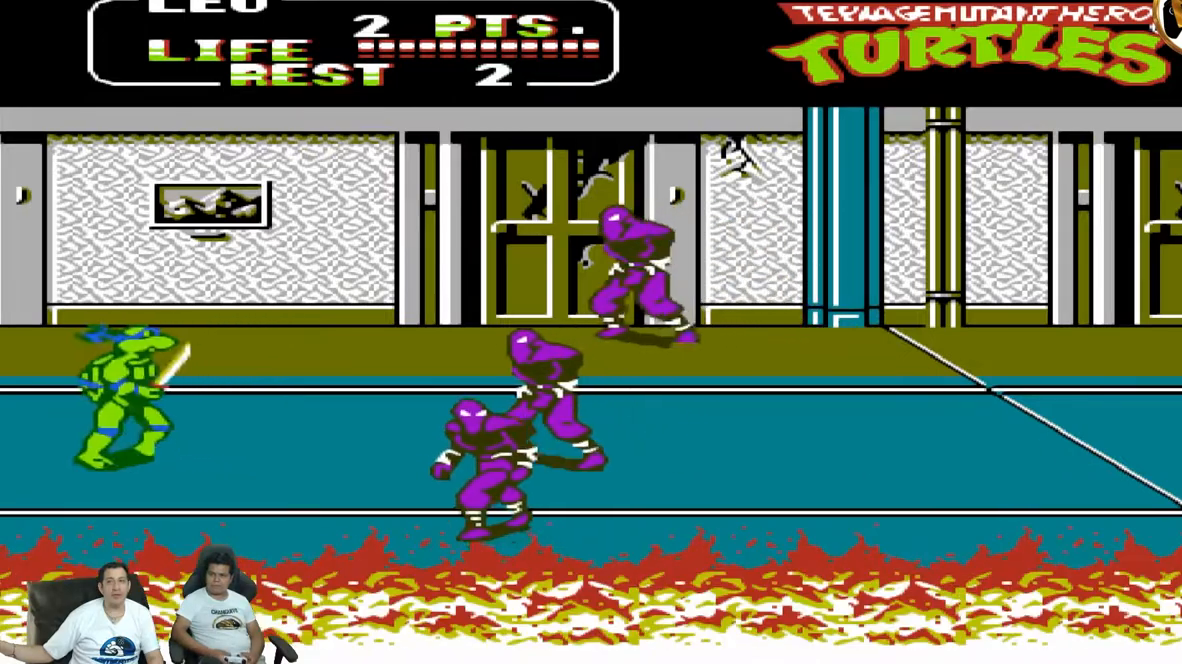
{"dt_ms": 500, "buttons": [], "events": [[367, "DPAD_RIGHT", "down"], [367, "DPAD_UP", "down"], [450, "DPAD_RIGHT", "up"], [450, "DPAD_UP", "up"]]}
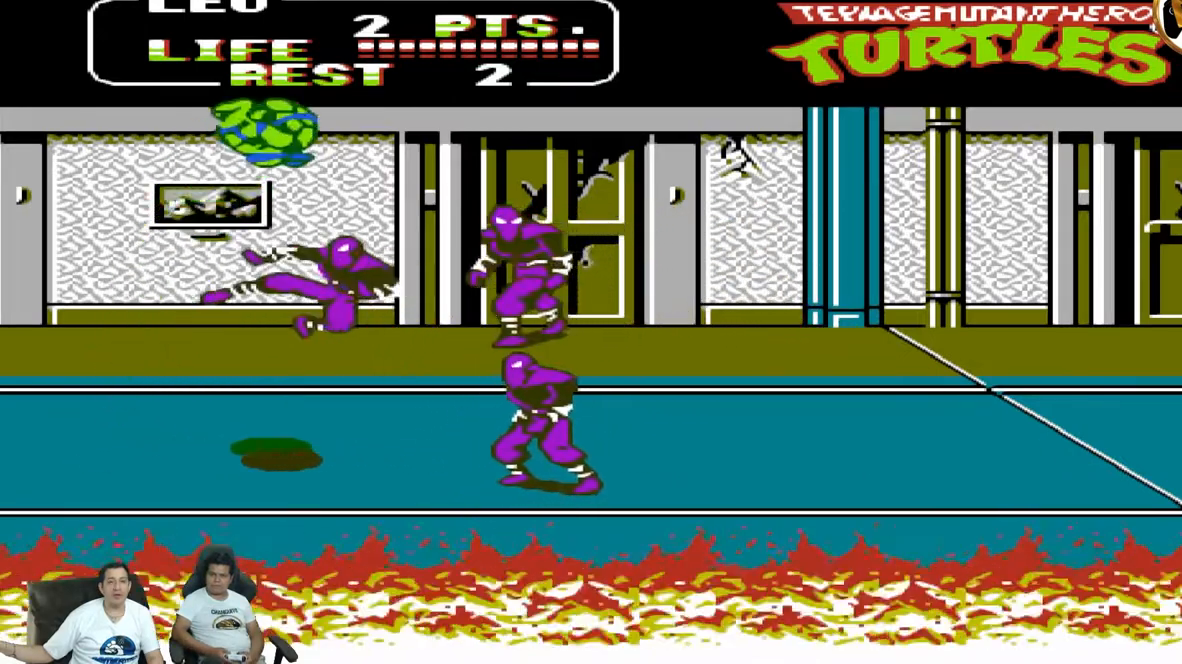
{"dt_ms": 500, "buttons": [], "events": []}
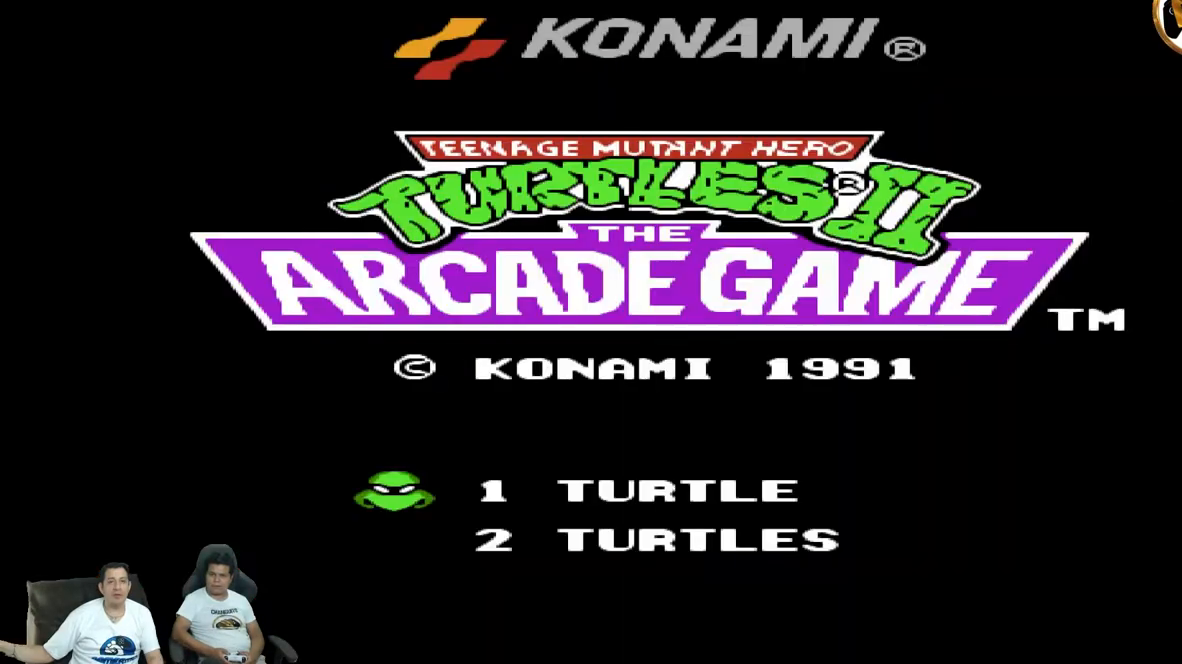
{"dt_ms": 500, "buttons": [], "events": []}
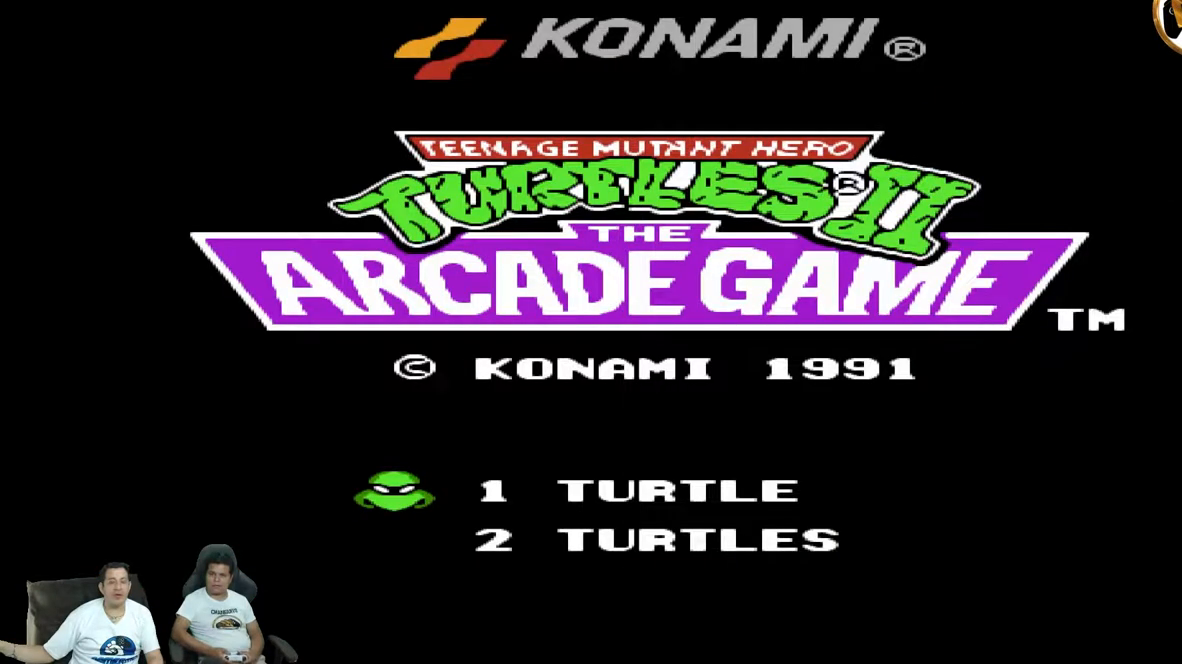
{"dt_ms": 500, "buttons": ["DPAD_UP", "DPAD_RIGHT"], "events": [[100, "DPAD_RIGHT", "down"], [100, "DPAD_UP", "down"], [133, "DPAD_RIGHT", "up"], [133, "DPAD_UP", "up"], [150, "DPAD_RIGHT", "down"], [150, "DPAD_UP", "down"]]}
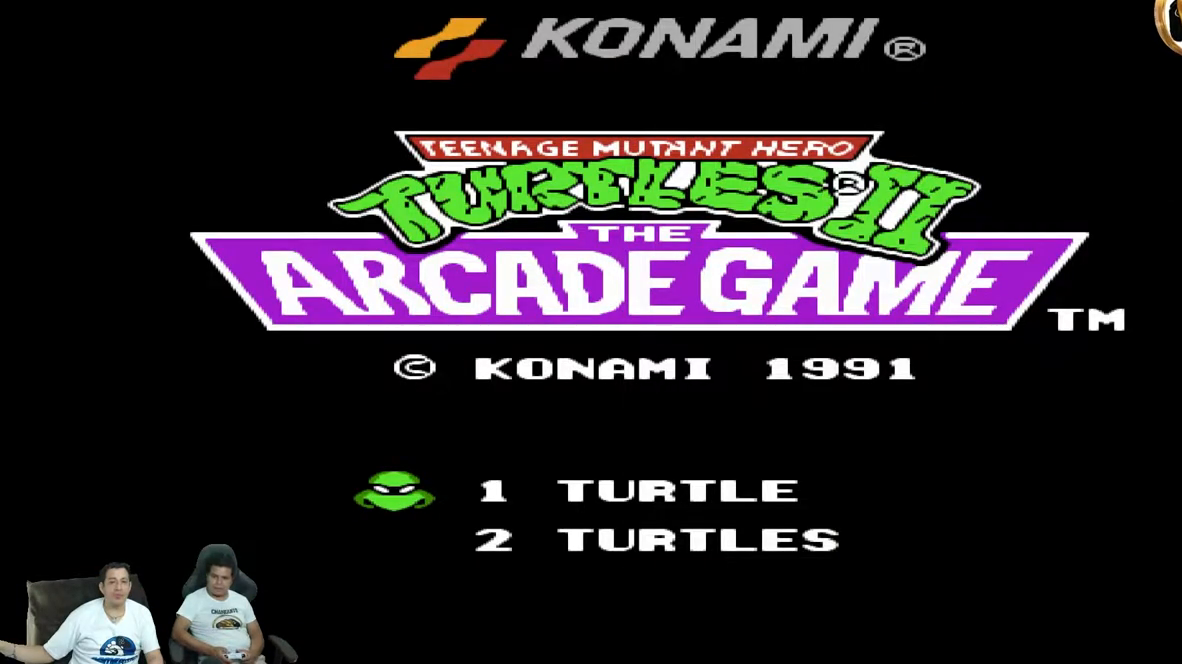
{"dt_ms": 1000, "buttons": ["B"]}
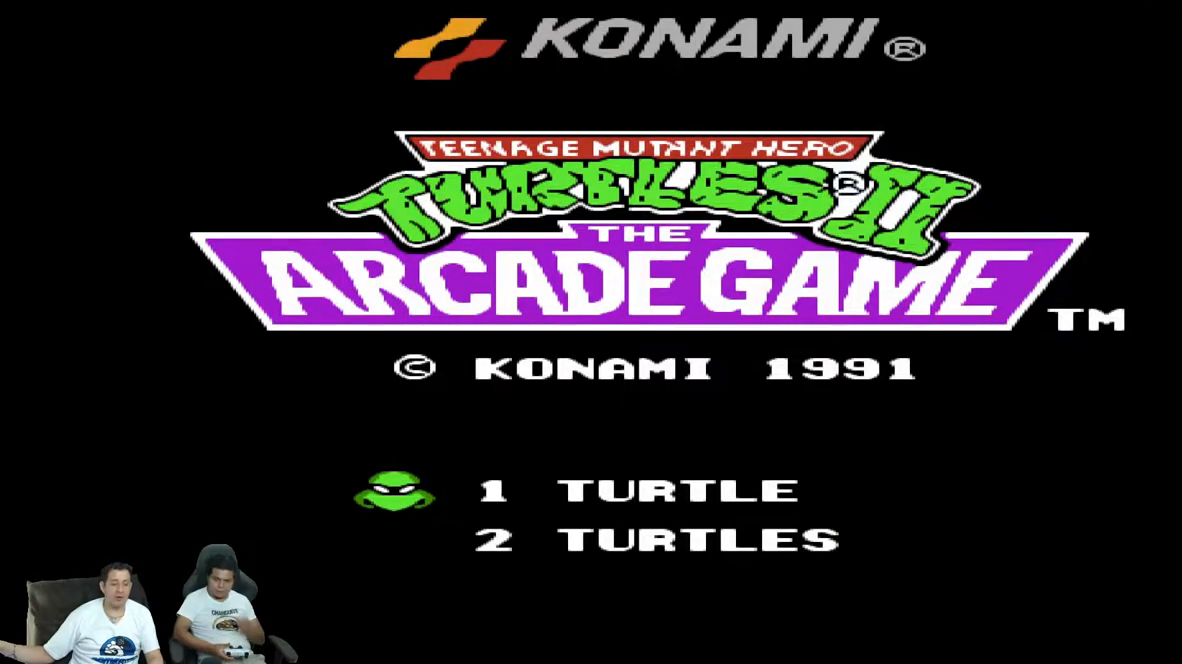
{"dt_ms": 500, "buttons": []}
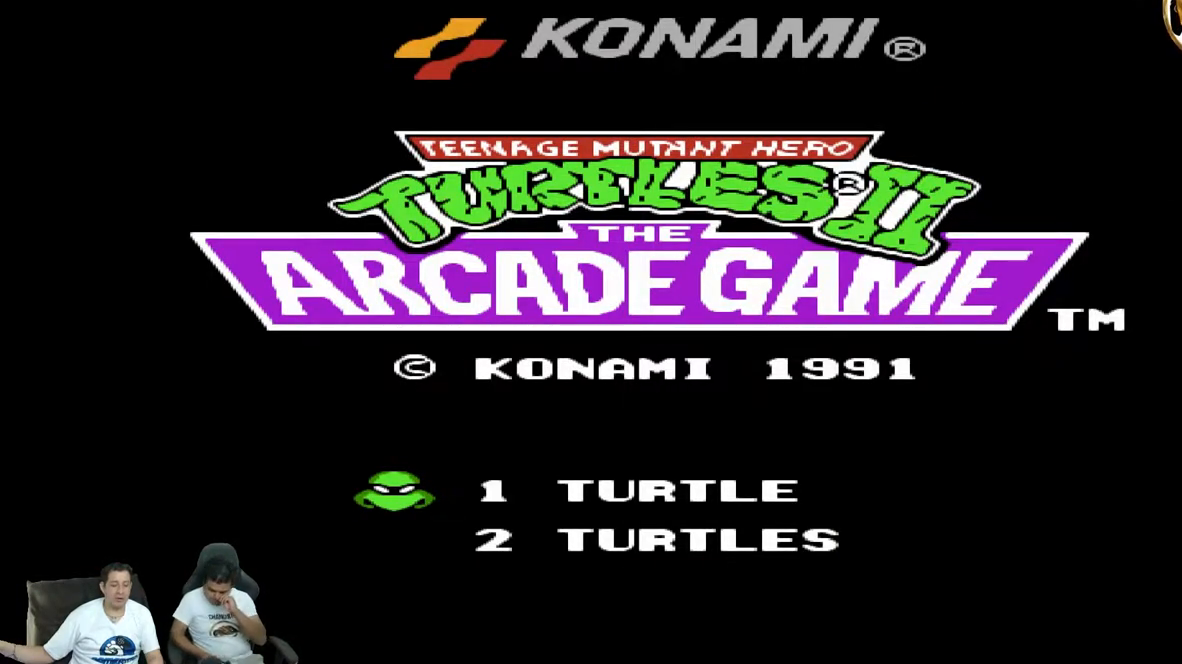
{"dt_ms": 500, "buttons": []}
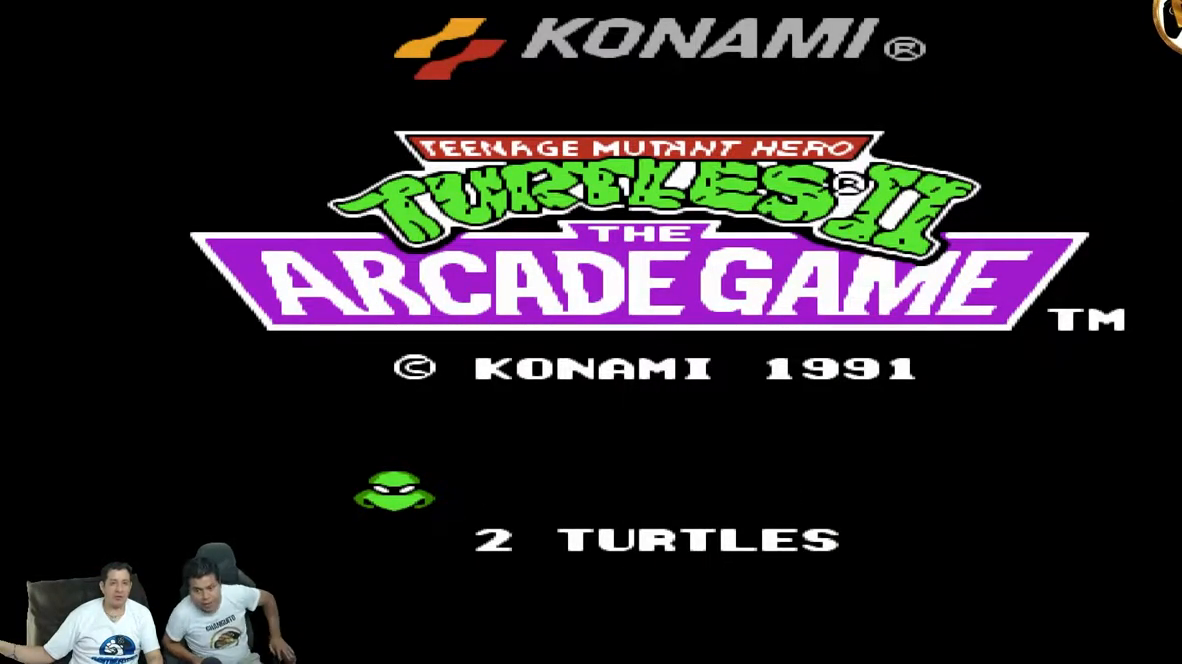
{"dt_ms": 500, "buttons": [], "events": []}
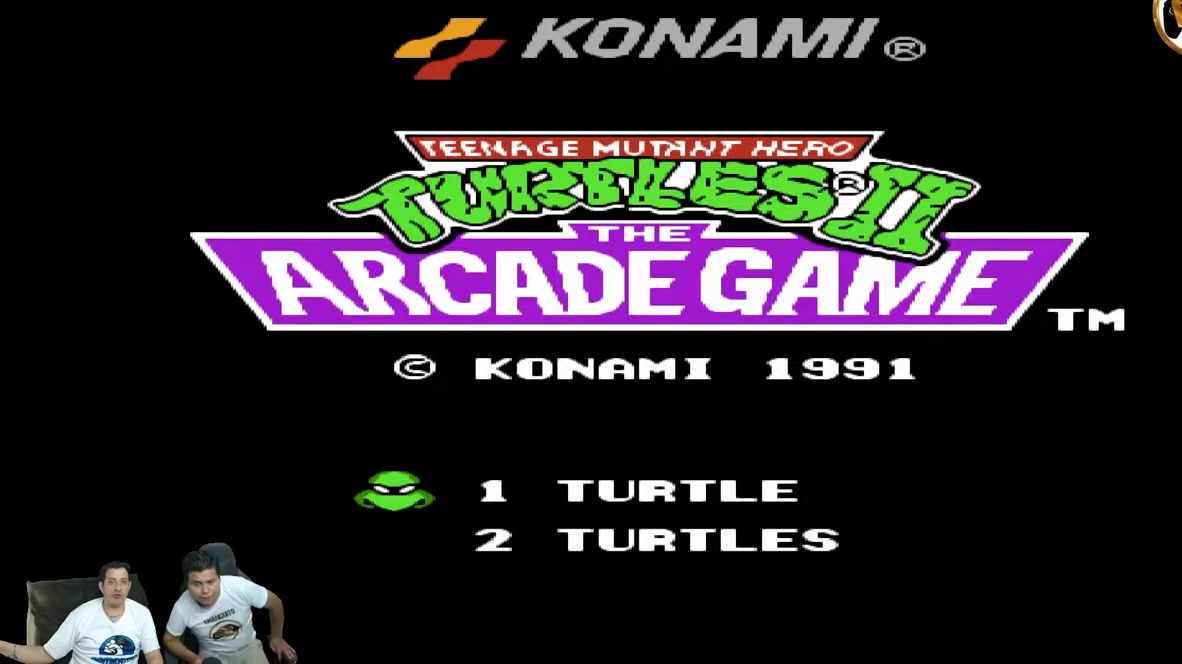
{"dt_ms": 500, "buttons": [], "events": []}
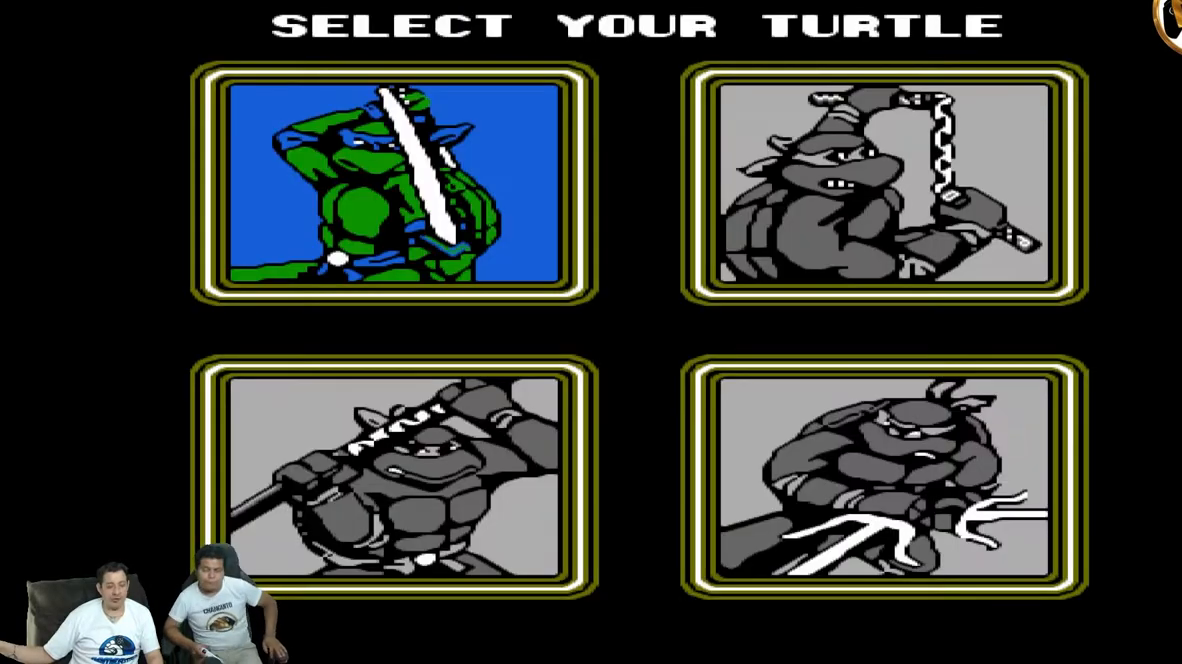
{"dt_ms": 500, "buttons": [], "events": []}
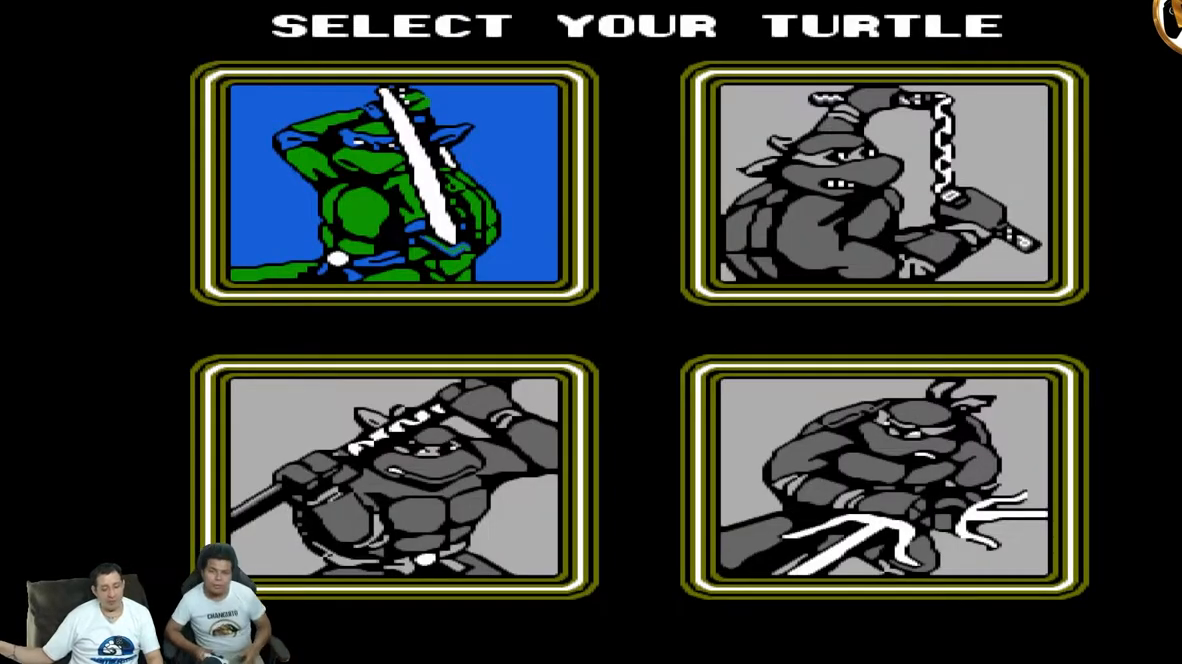
{"dt_ms": 500, "buttons": [], "events": [[50, "A", "down"], [183, "A", "up"], [383, "B", "down"], [433, "B", "up"]]}
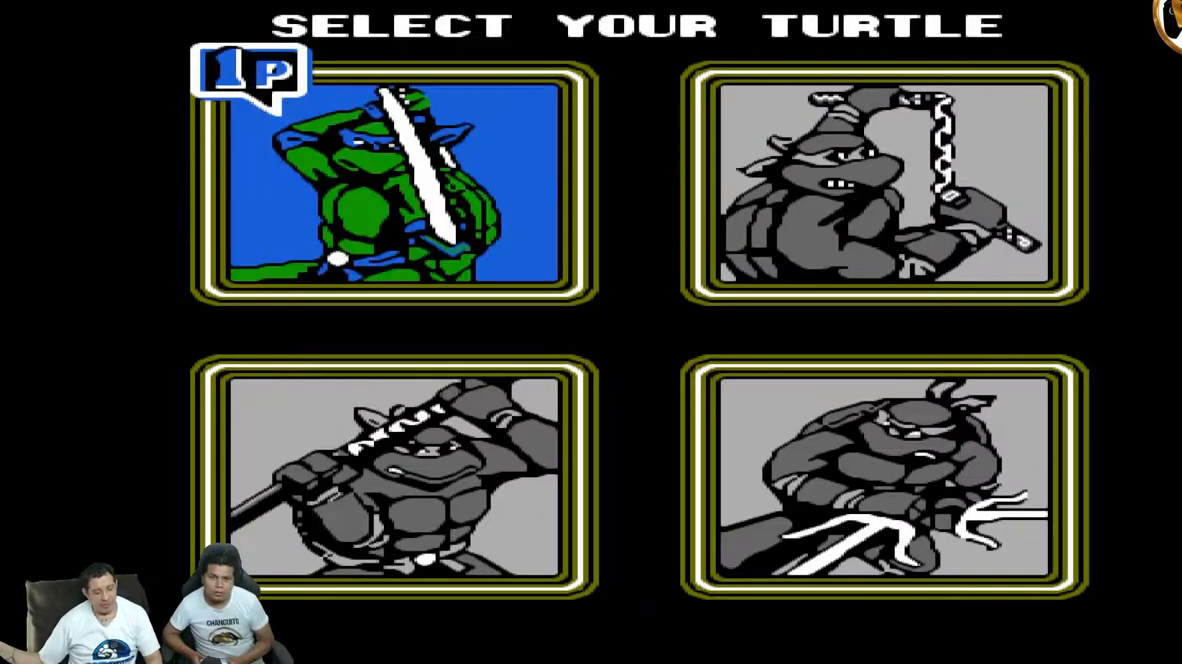
{"dt_ms": 500, "buttons": [], "events": [[167, "DPAD_RIGHT", "down"], [167, "DPAD_UP", "down"], [233, "DPAD_RIGHT", "up"], [233, "DPAD_UP", "up"]]}
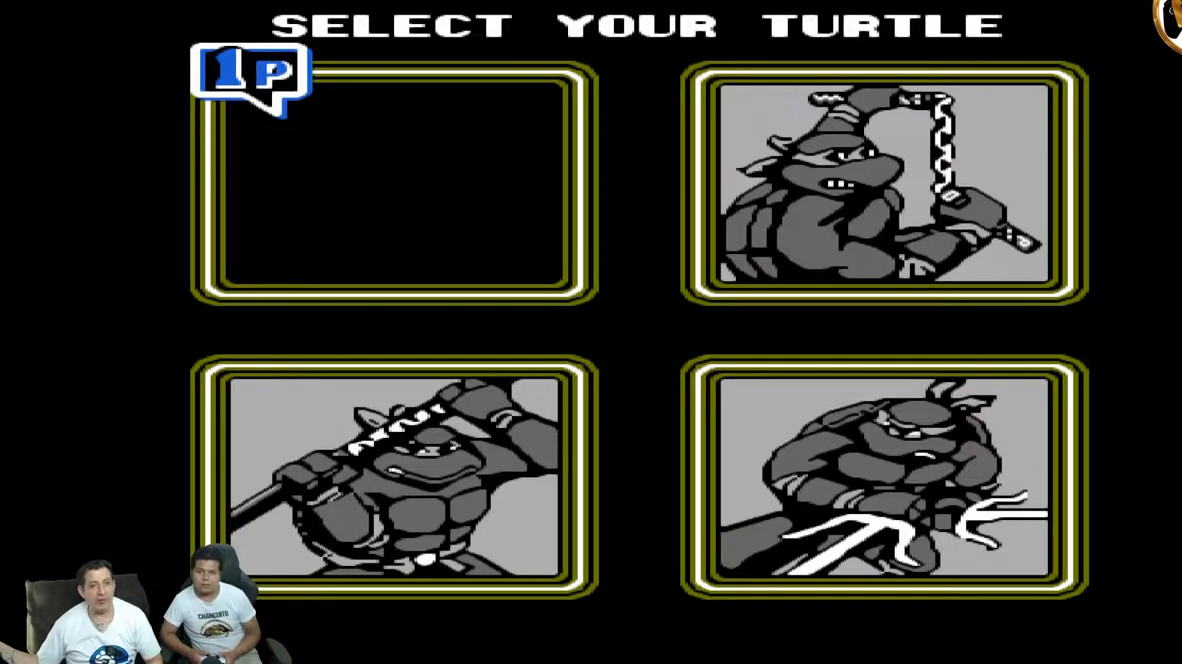
{"dt_ms": 500, "buttons": [], "events": []}
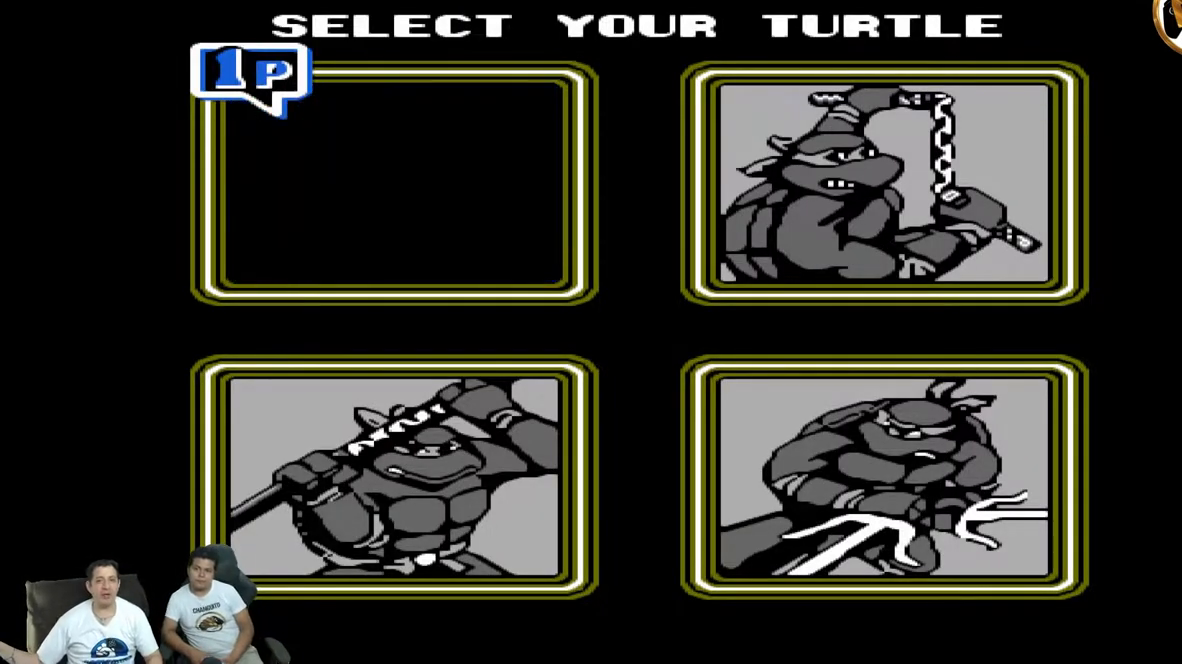
{"dt_ms": 500, "buttons": [], "events": [[50, "DPAD_RIGHT", "down"], [50, "DPAD_UP", "down"], [250, "DPAD_RIGHT", "up"], [250, "DPAD_UP", "up"]]}
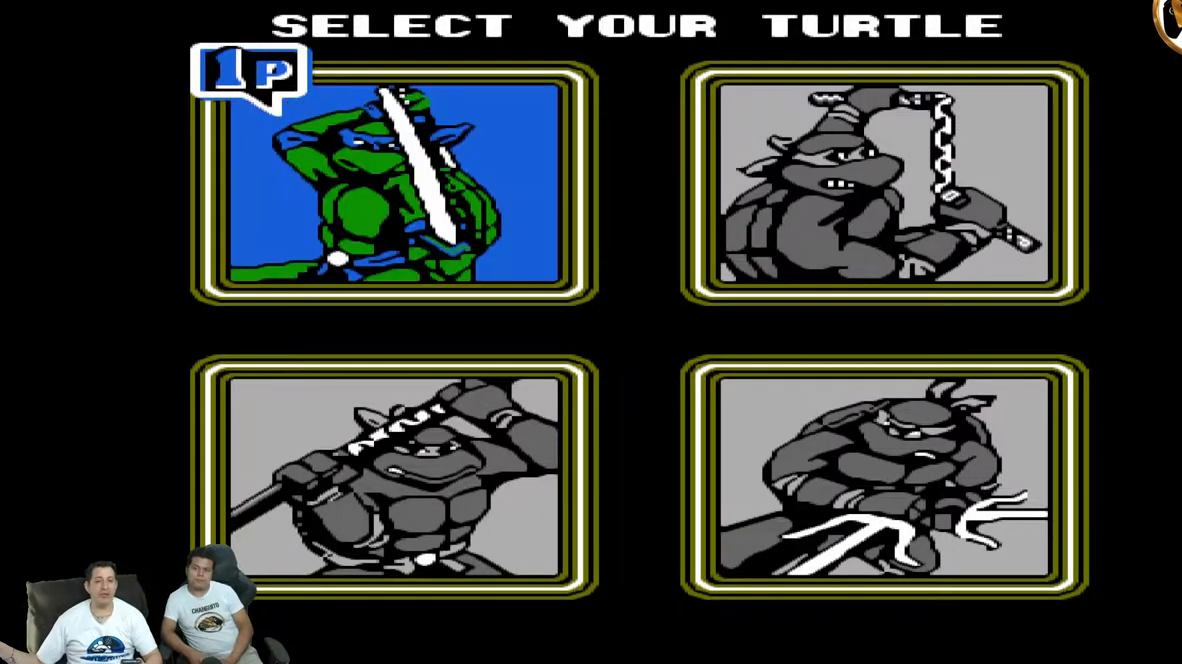
{"dt_ms": 500, "buttons": [], "events": []}
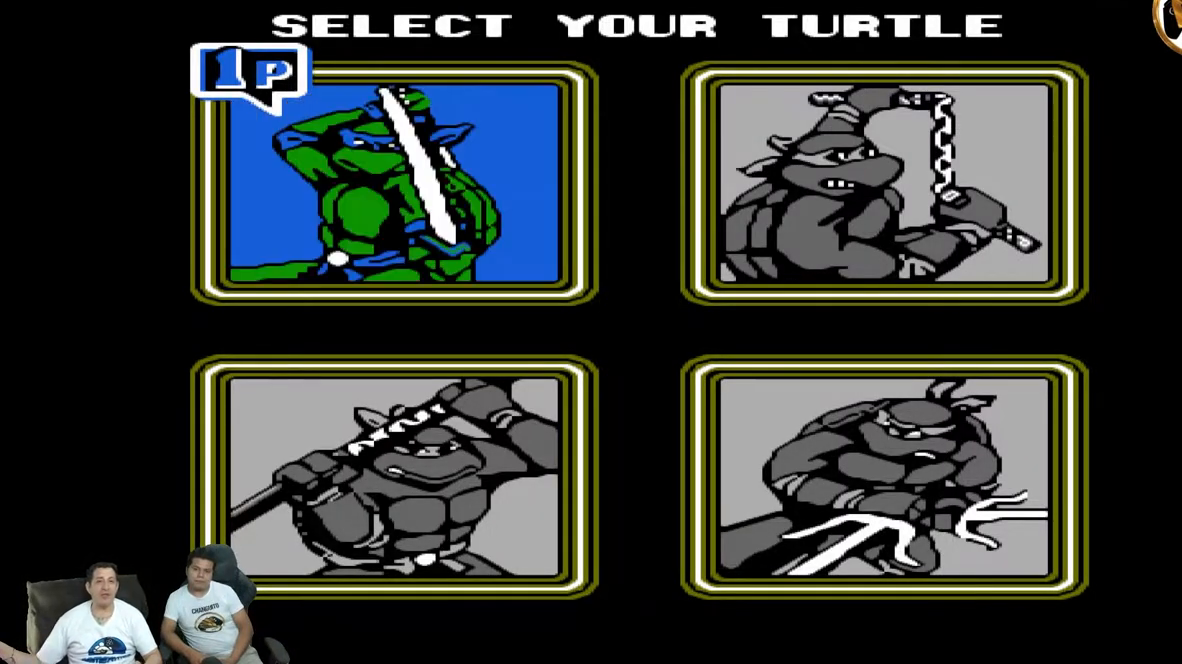
{"dt_ms": 500, "buttons": [], "events": []}